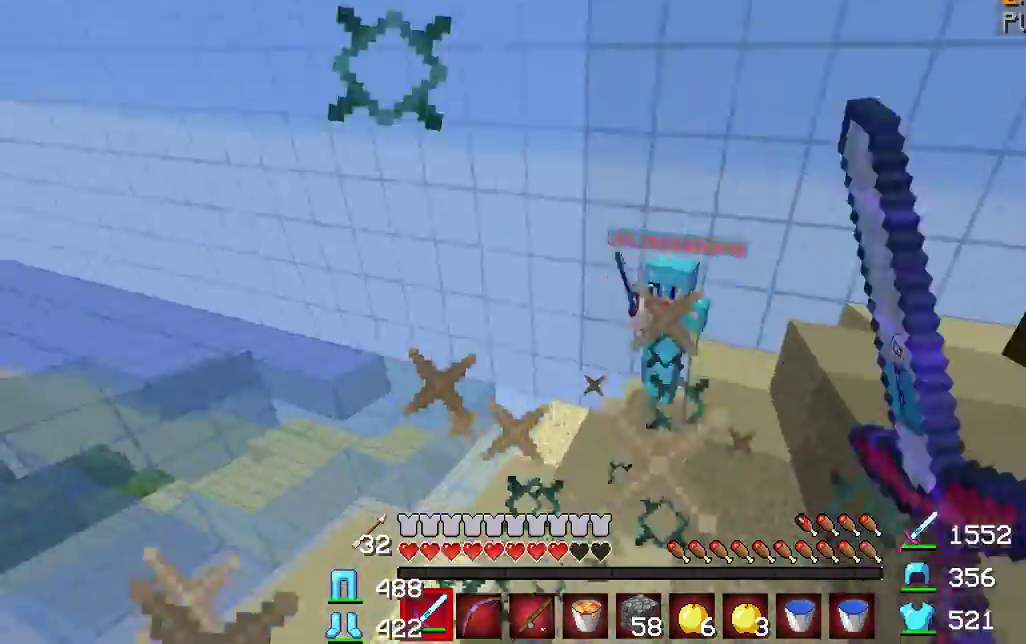
Gameplay with keyboard and mouse; each line is a JSON object with the keys and mouse buttons held at the frame after it. "events" lists presses ("down") and releases ("up") of "a", "d", "s", "w", "mouse_left" and "mouse_right" between this image and that frame as [ms after this image, input, new state], when the widget could be followed in between. "mouse_left", "mouse_right" = the "left", "right" buttons of the "mouse" list. No other keys are recorded. Fast repeated clicks can show as one long hold. Mouse movement is not recorded.
{"keys": ["d", "w"], "mouse": ["left"], "events": [[200, "mouse_left", "up"], [300, "mouse_left", "down"]]}
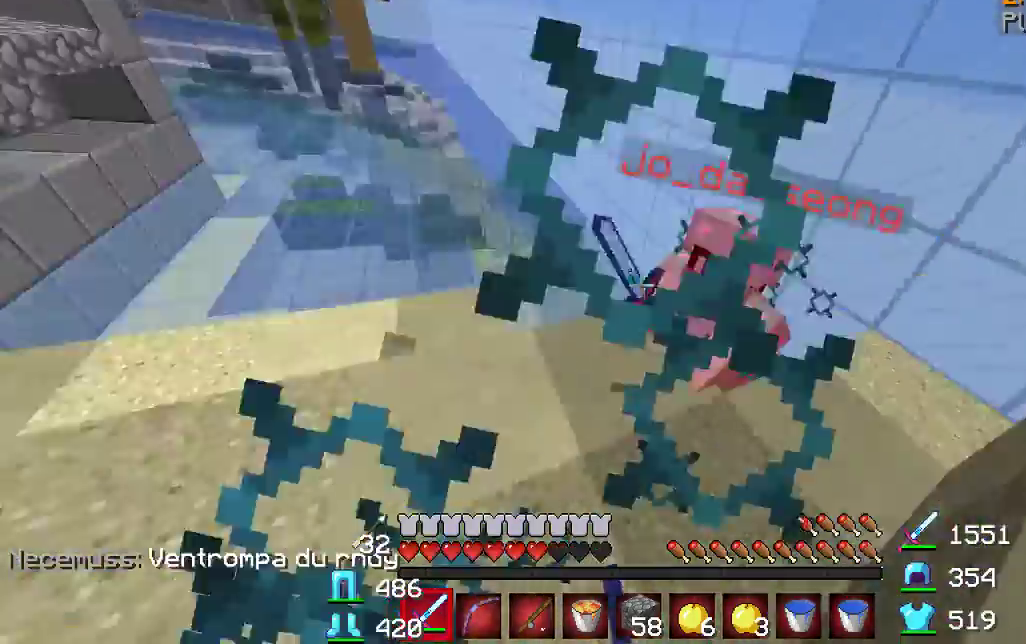
{"keys": ["d", "w"], "mouse": ["left"], "events": [[167, "mouse_left", "up"], [200, "mouse_left", "down"], [267, "mouse_left", "up"], [300, "mouse_left", "down"]]}
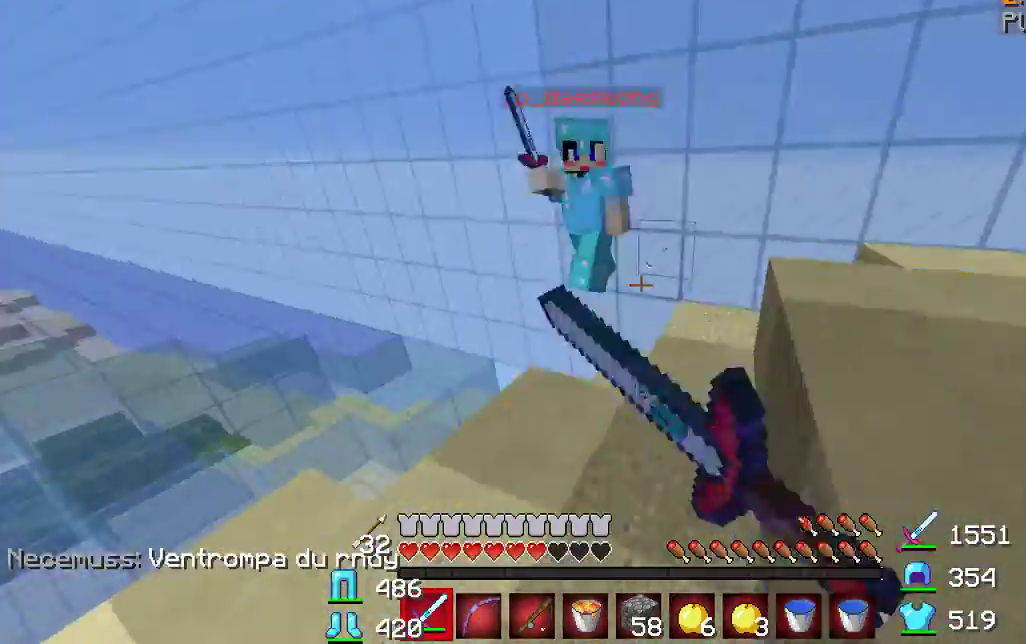
{"keys": ["a", "w"], "mouse": ["left"], "events": [[67, "mouse_left", "up"], [100, "mouse_left", "down"], [233, "d", "up"], [267, "a", "down"]]}
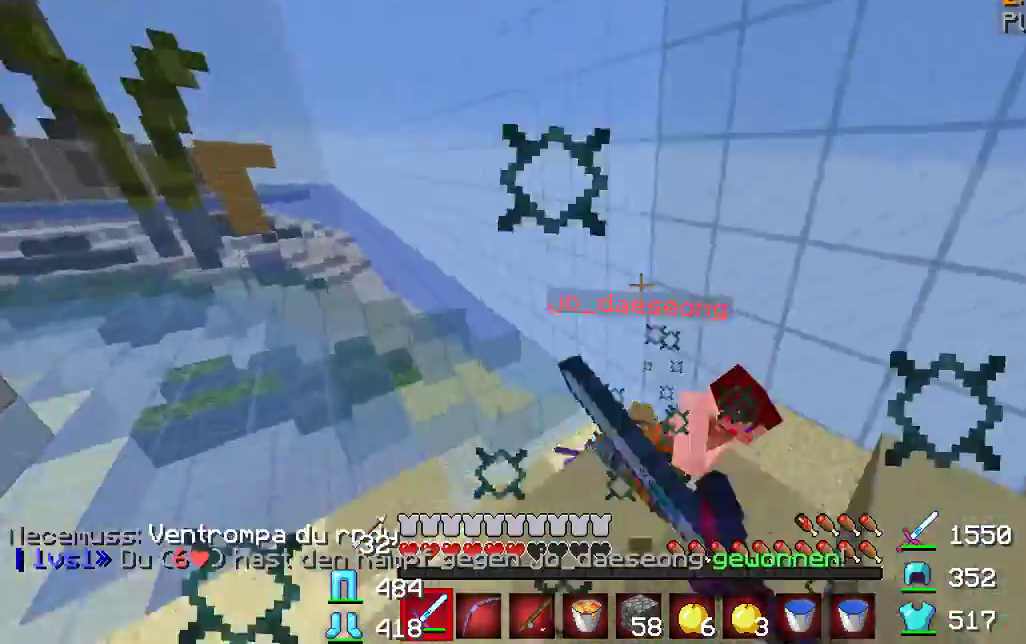
{"keys": ["a", "w"], "mouse": [], "events": [[33, "mouse_left", "up"], [67, "w", "up"], [100, "mouse_left", "down"], [200, "mouse_left", "up"], [200, "w", "down"]]}
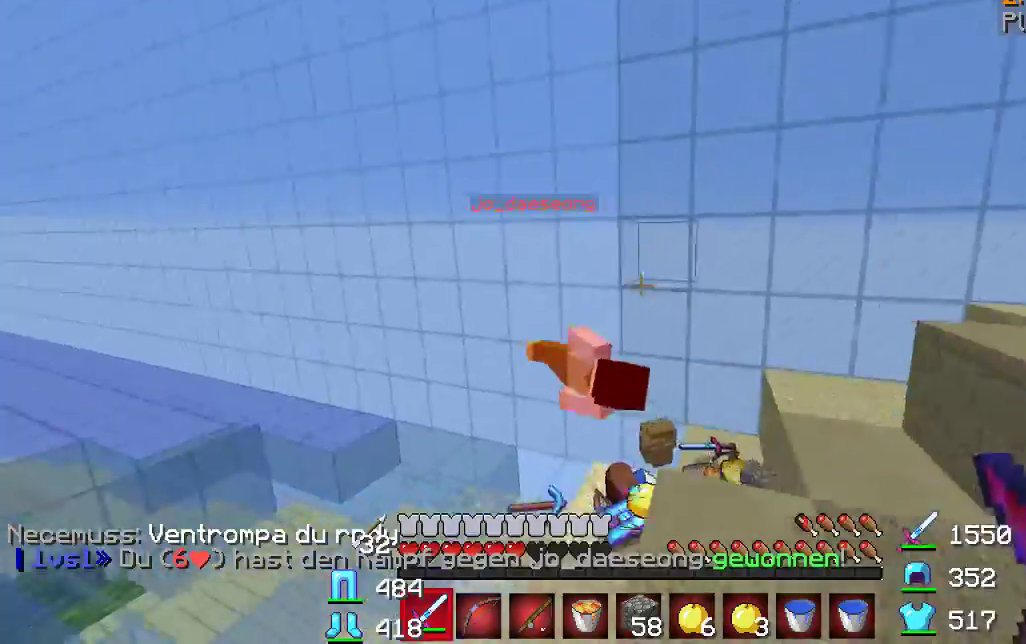
{"keys": ["w"], "mouse": [], "events": [[100, "a", "up"]]}
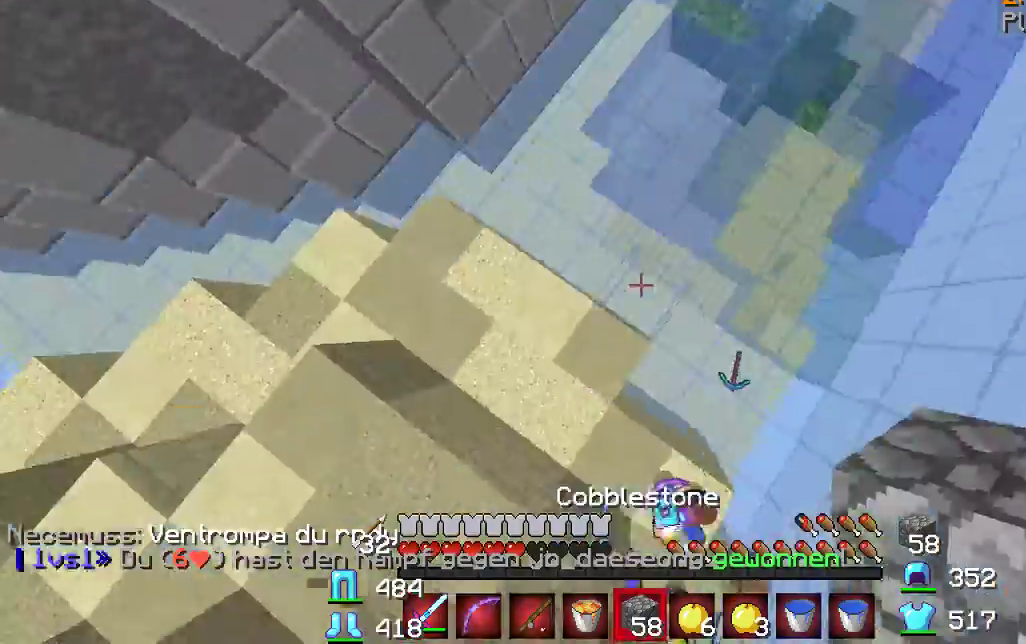
{"keys": ["d", "s"], "mouse": ["right"], "events": [[100, "mouse_right", "down"], [133, "w", "up"], [267, "d", "down"], [300, "s", "down"]]}
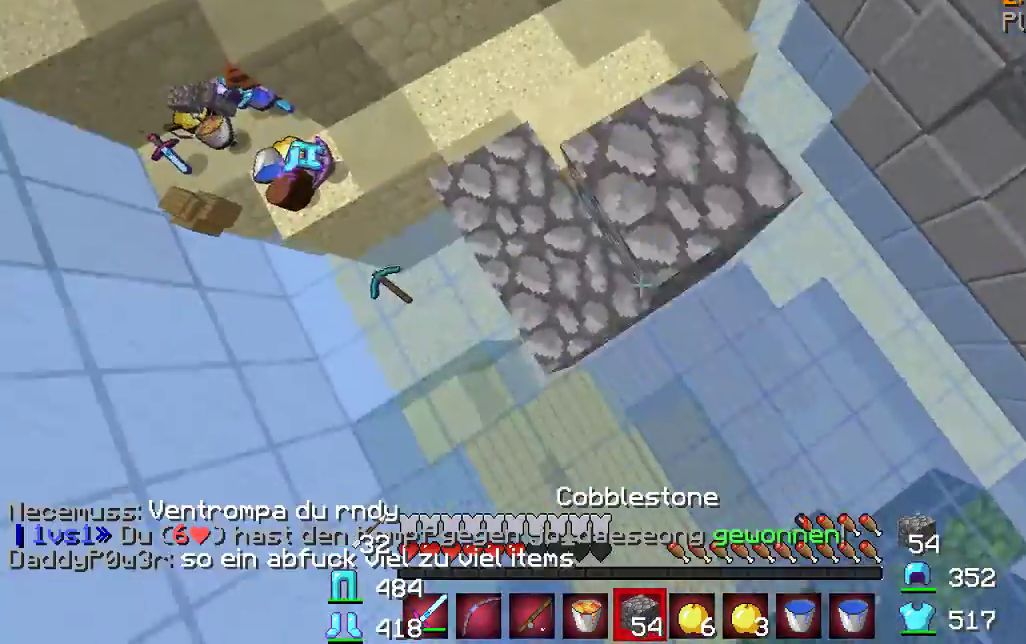
{"keys": ["s"], "mouse": ["right"], "events": [[100, "d", "up"], [100, "mouse_right", "up"], [133, "mouse_right", "down"], [233, "s", "up"], [367, "s", "down"]]}
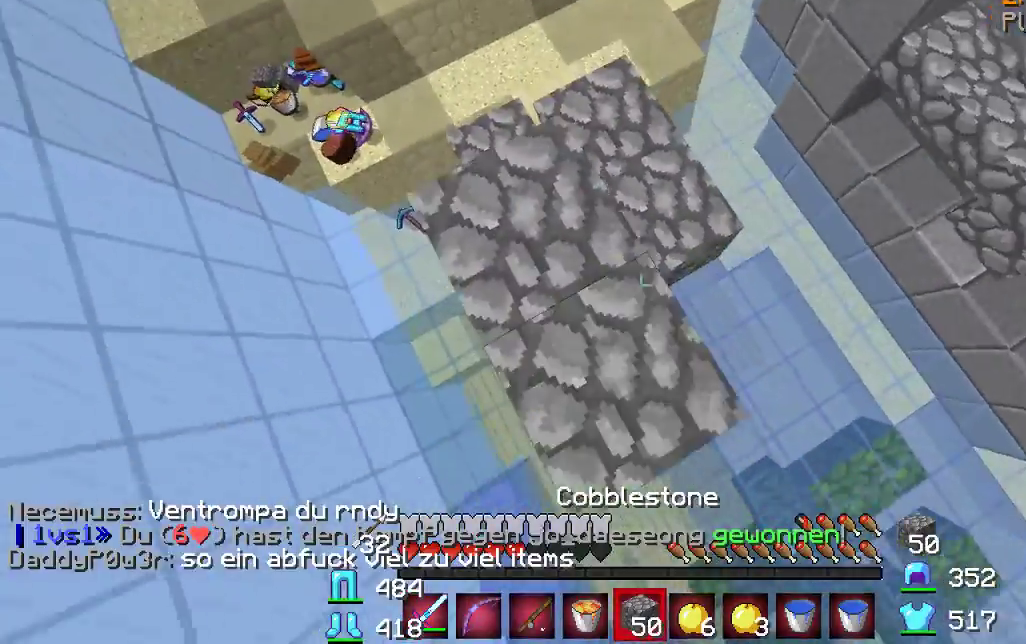
{"keys": ["d"], "mouse": ["right"], "events": [[300, "d", "down"], [300, "mouse_right", "up"], [333, "mouse_right", "down"], [400, "s", "up"]]}
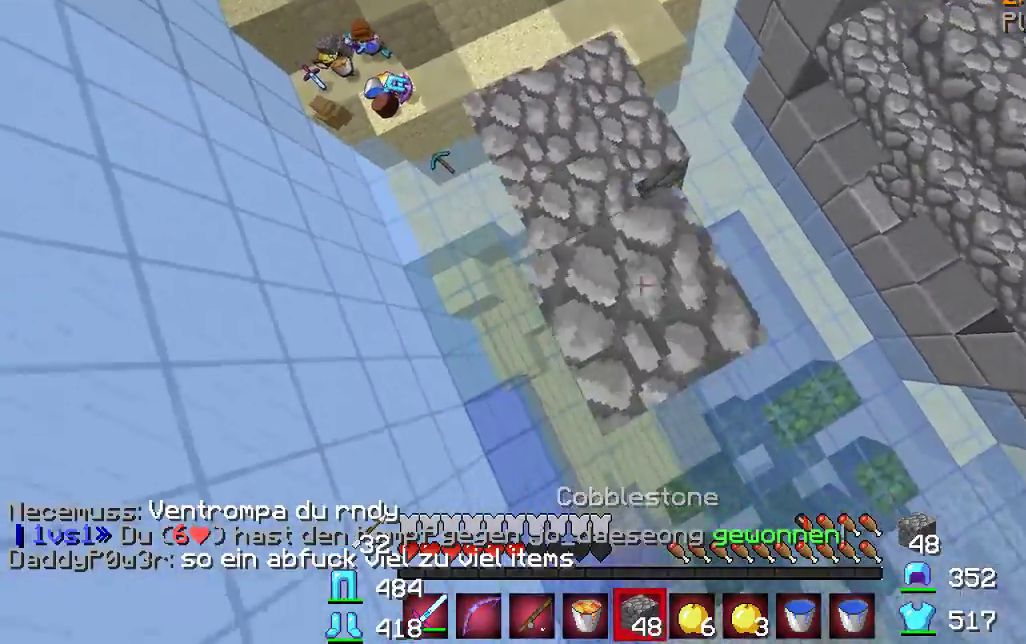
{"keys": [], "mouse": ["right"]}
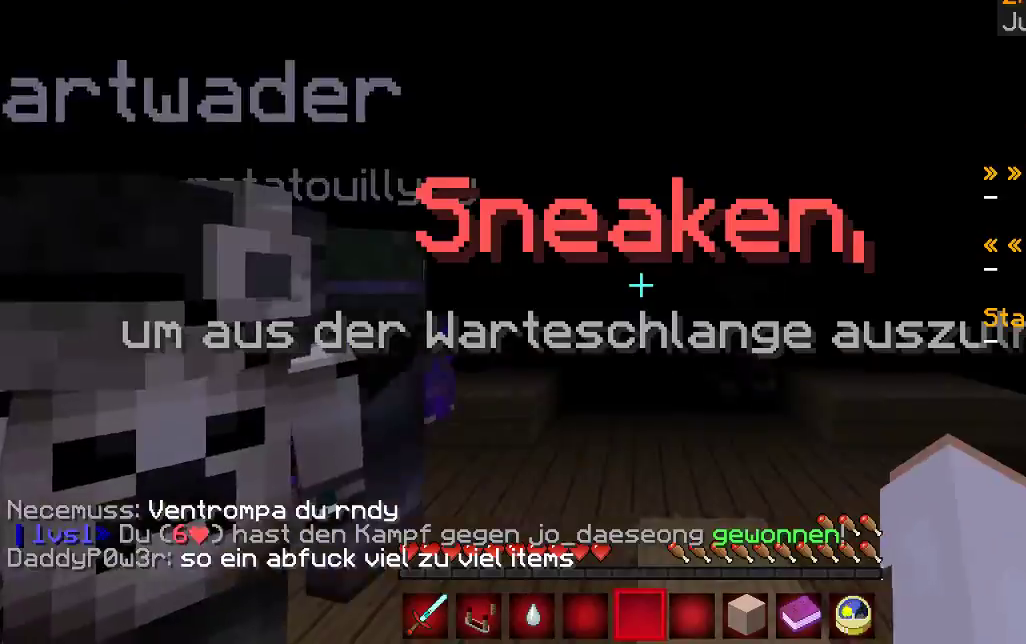
{"keys": ["w"], "mouse": [], "events": [[267, "mouse_right", "up"], [467, "w", "down"]]}
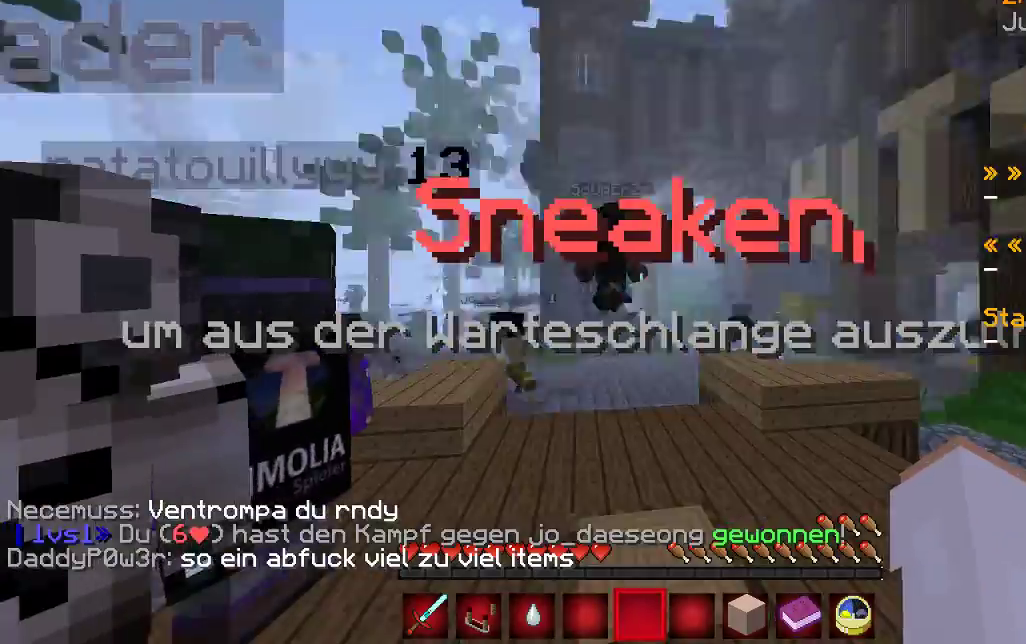
{"keys": ["w"], "mouse": [], "events": [[100, "w", "up"], [167, "w", "down"]]}
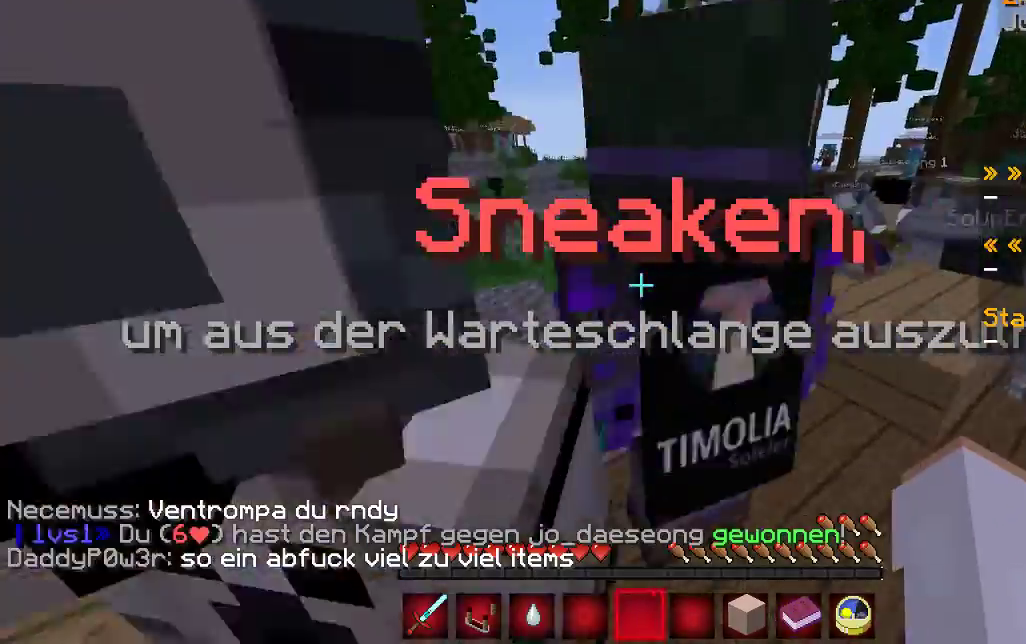
{"keys": ["w"], "mouse": [], "events": []}
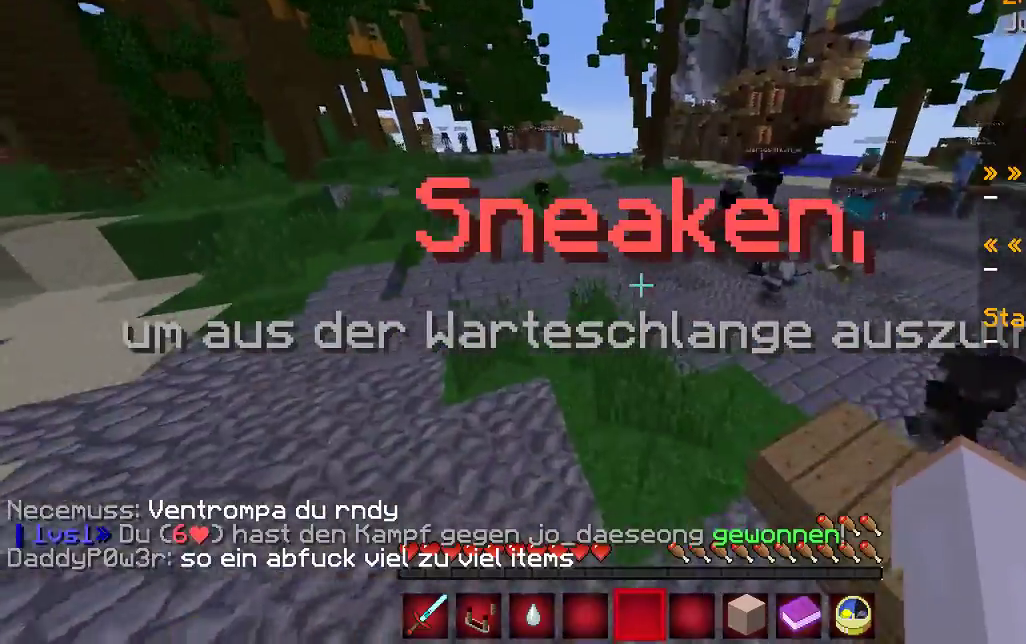
{"keys": ["w"], "mouse": [], "events": [[233, "mouse_right", "down"], [400, "mouse_right", "up"]]}
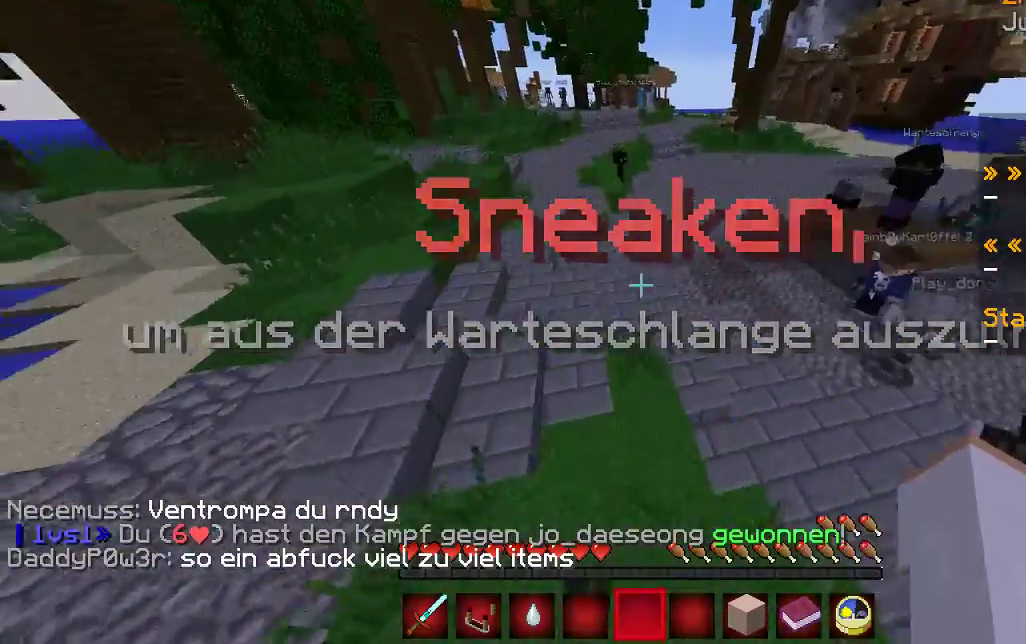
{"keys": ["w"], "mouse": ["right"], "events": [[200, "mouse_right", "down"]]}
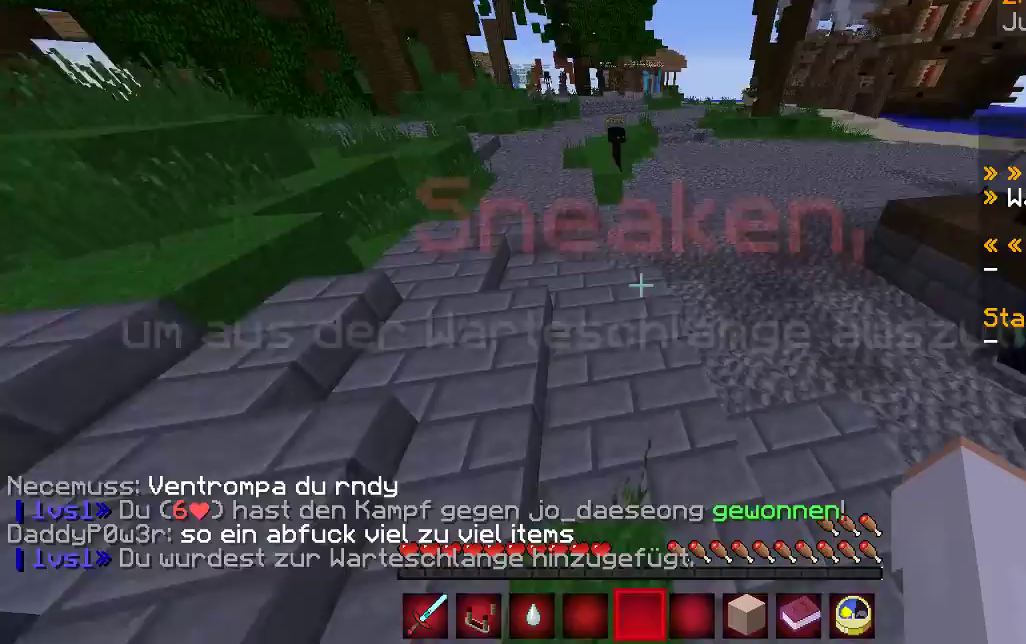
{"keys": ["w"], "mouse": ["right"], "events": [[67, "mouse_right", "up"], [467, "mouse_right", "down"]]}
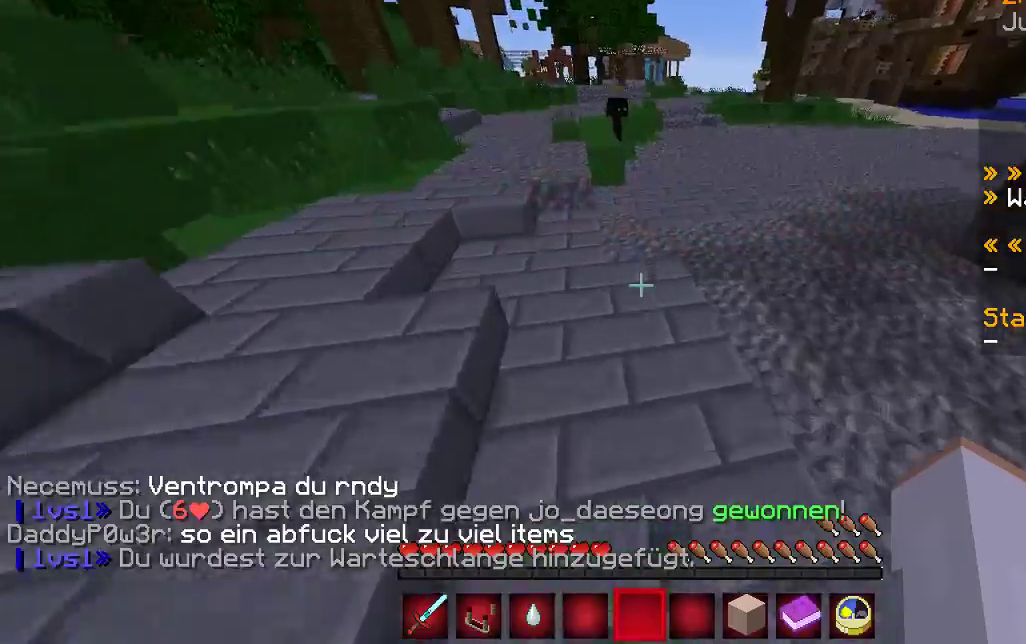
{"keys": ["w"], "mouse": ["left", "right"], "events": [[233, "mouse_right", "up"], [333, "mouse_left", "down"], [467, "mouse_left", "up"], [467, "mouse_right", "down"], [500, "mouse_left", "down"]]}
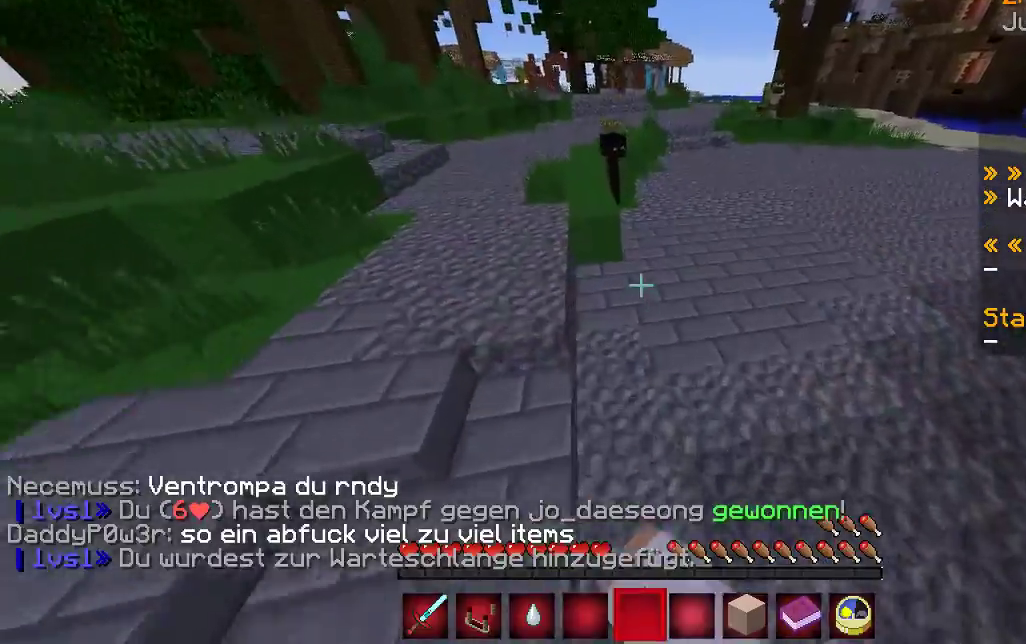
{"keys": ["w"], "mouse": ["left"], "events": [[67, "mouse_right", "up"], [133, "mouse_right", "down"], [200, "mouse_right", "up"], [233, "mouse_right", "down"], [367, "mouse_right", "up"], [400, "mouse_right", "down"], [500, "mouse_right", "up"]]}
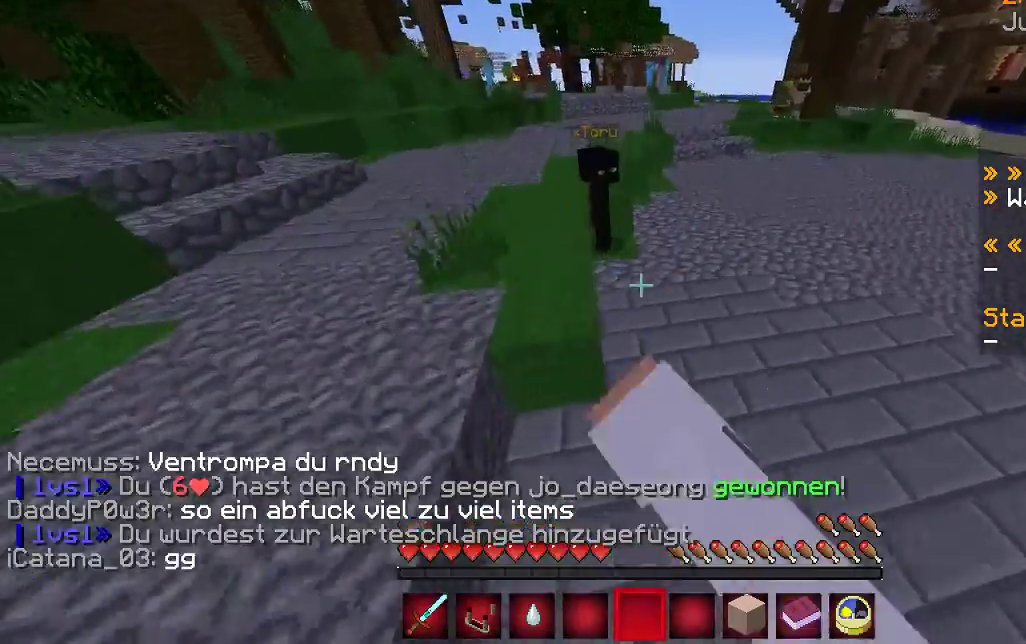
{"keys": ["w"], "mouse": ["left", "right"], "events": [[33, "mouse_right", "down"], [167, "mouse_left", "up"], [200, "mouse_left", "down"], [267, "mouse_right", "up"], [300, "mouse_left", "up"], [300, "mouse_right", "down"], [333, "mouse_left", "down"]]}
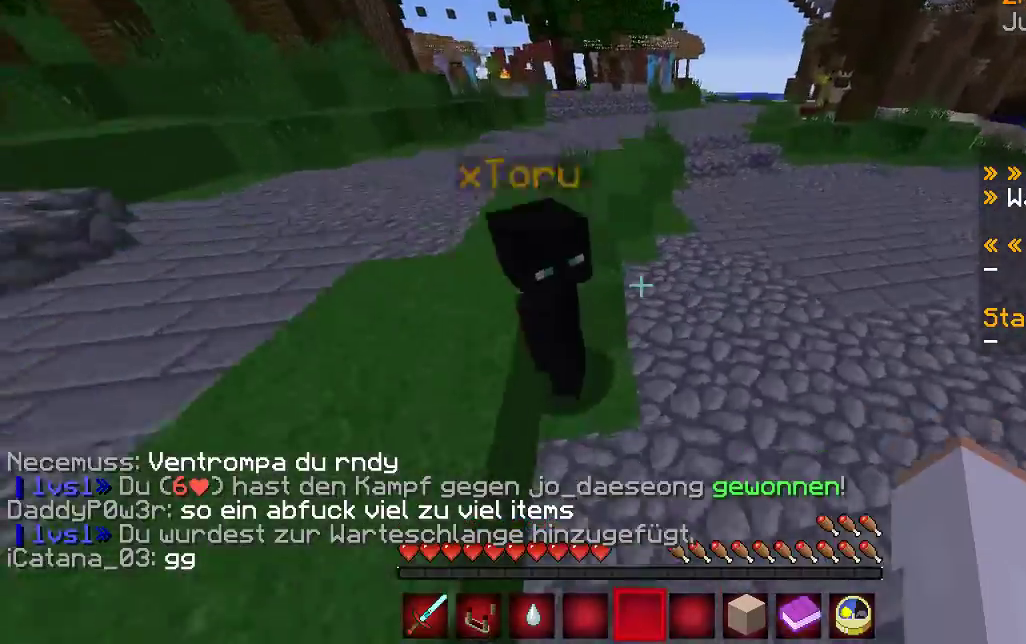
{"keys": ["w"], "mouse": [], "events": [[100, "mouse_left", "up"], [500, "mouse_right", "up"]]}
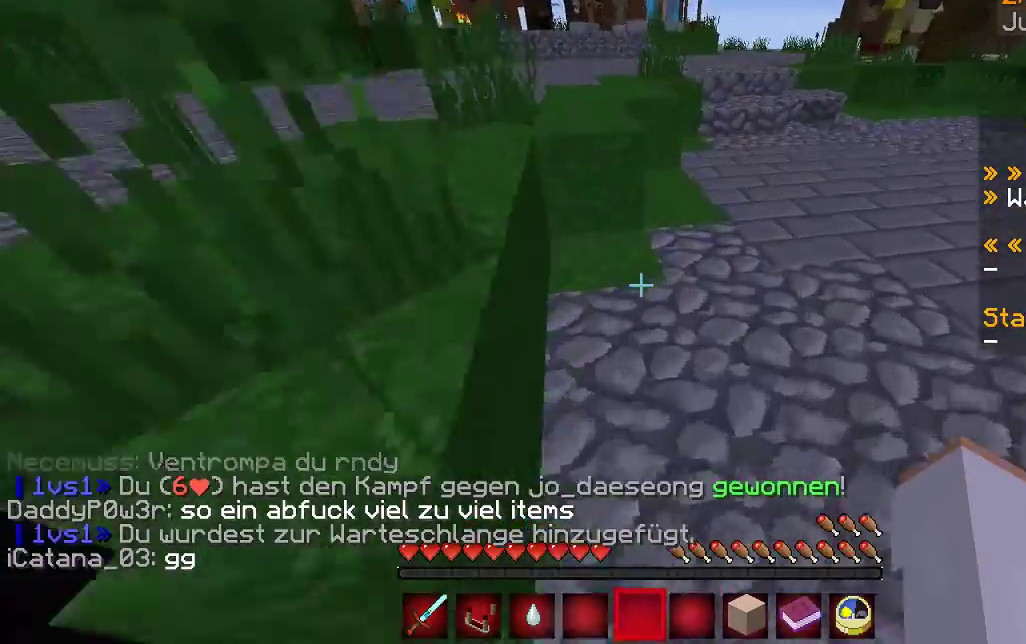
{"keys": ["w"], "mouse": ["left"], "events": [[400, "mouse_left", "down"]]}
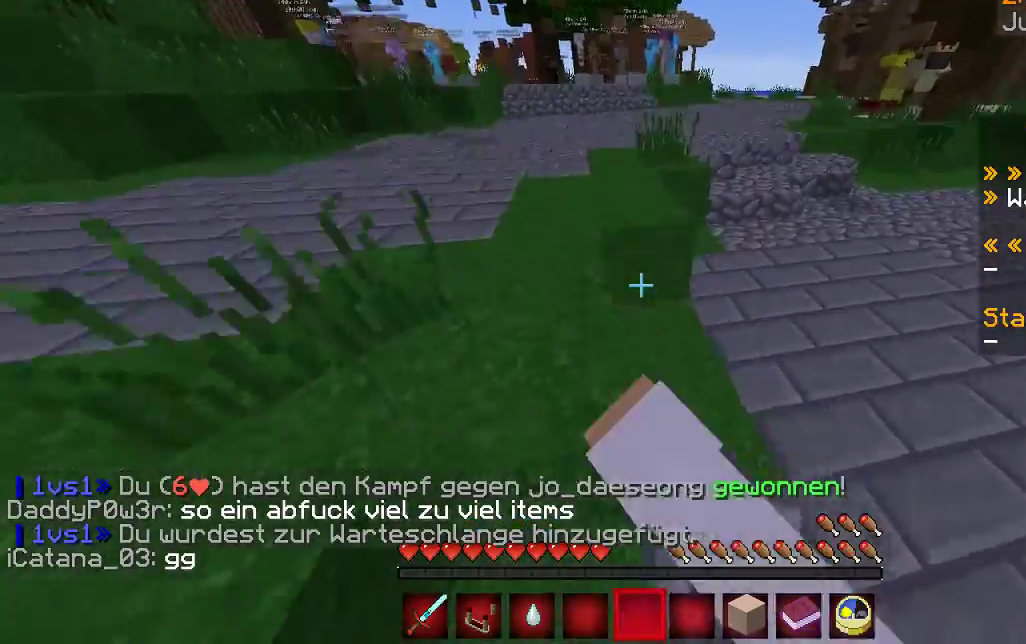
{"keys": ["w"], "mouse": ["left"], "events": [[200, "mouse_left", "up"], [233, "mouse_left", "down"], [333, "mouse_left", "up"], [367, "mouse_left", "down"]]}
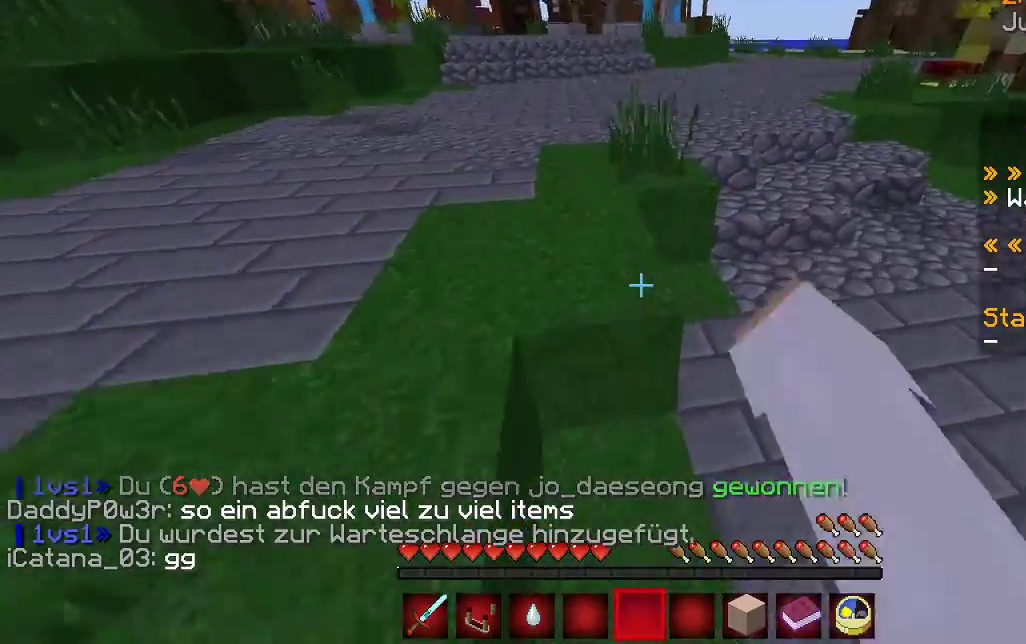
{"keys": ["w"], "mouse": ["left"], "events": [[267, "mouse_left", "up"], [300, "mouse_left", "down"]]}
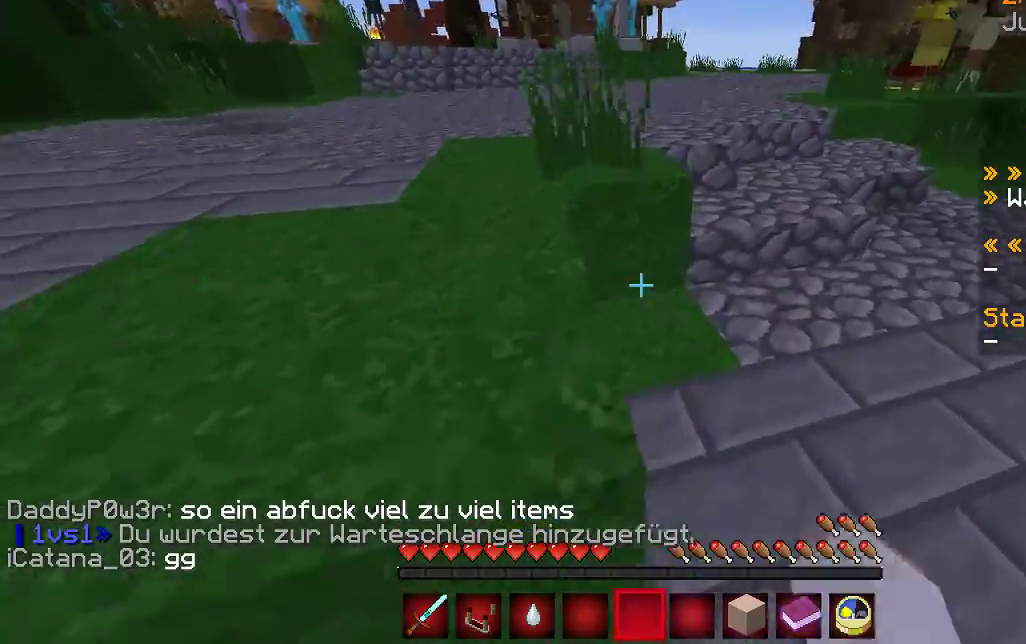
{"keys": ["w"], "mouse": [], "events": [[100, "mouse_left", "up"], [133, "mouse_left", "down"], [133, "mouse_right", "down"], [200, "mouse_left", "up"], [467, "mouse_right", "up"]]}
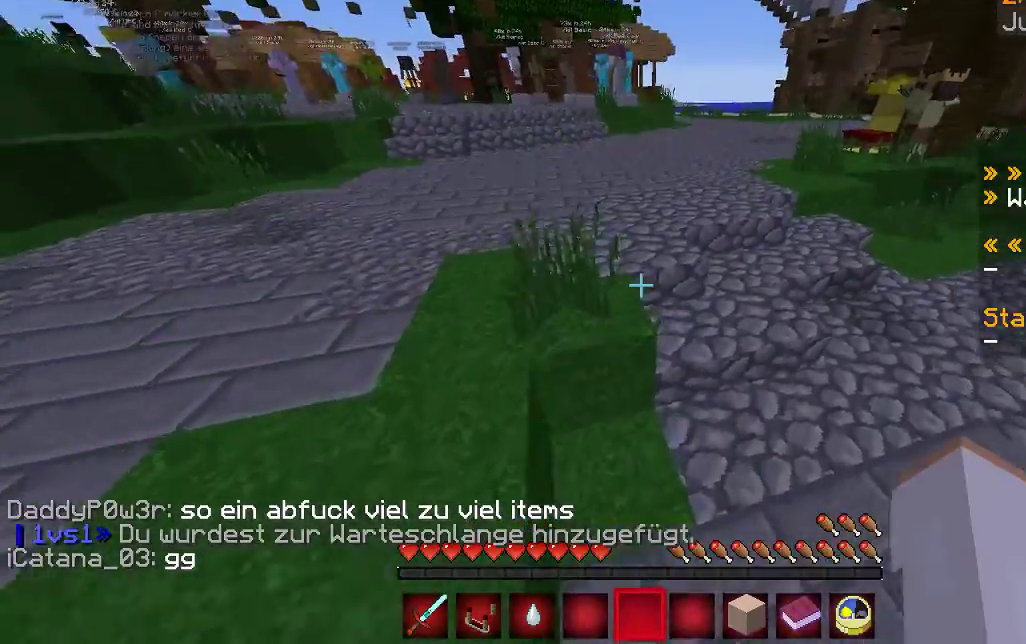
{"keys": ["w"], "mouse": [], "events": []}
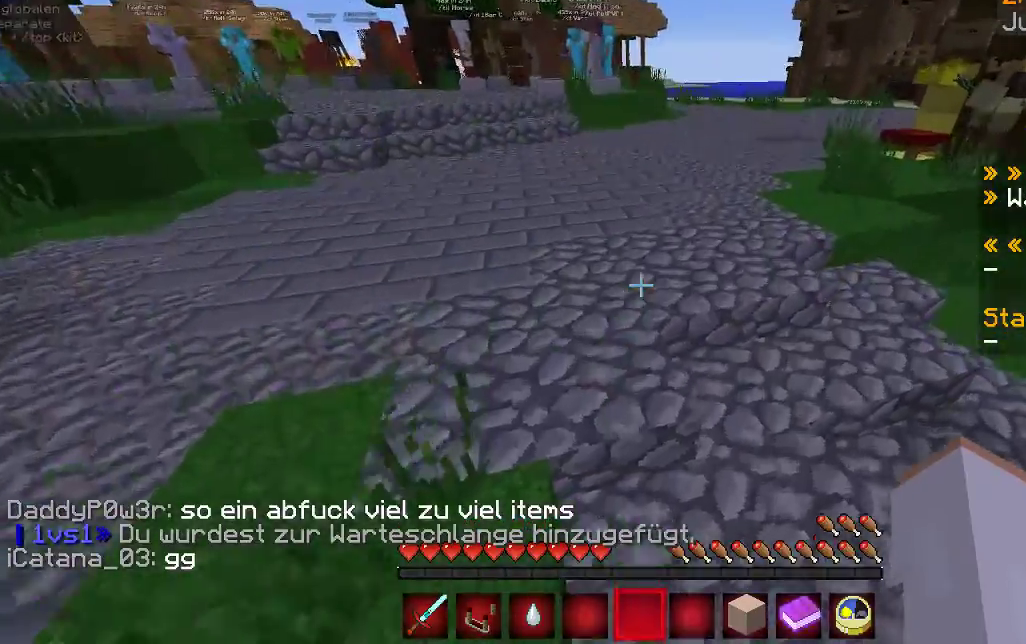
{"keys": ["w"], "mouse": [], "events": []}
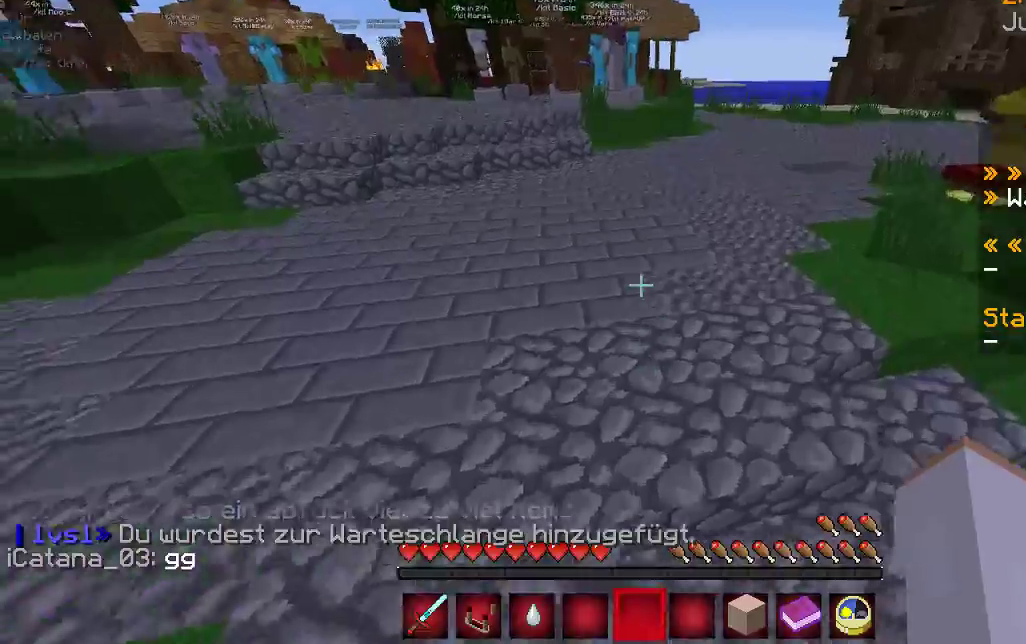
{"keys": ["w"], "mouse": [], "events": []}
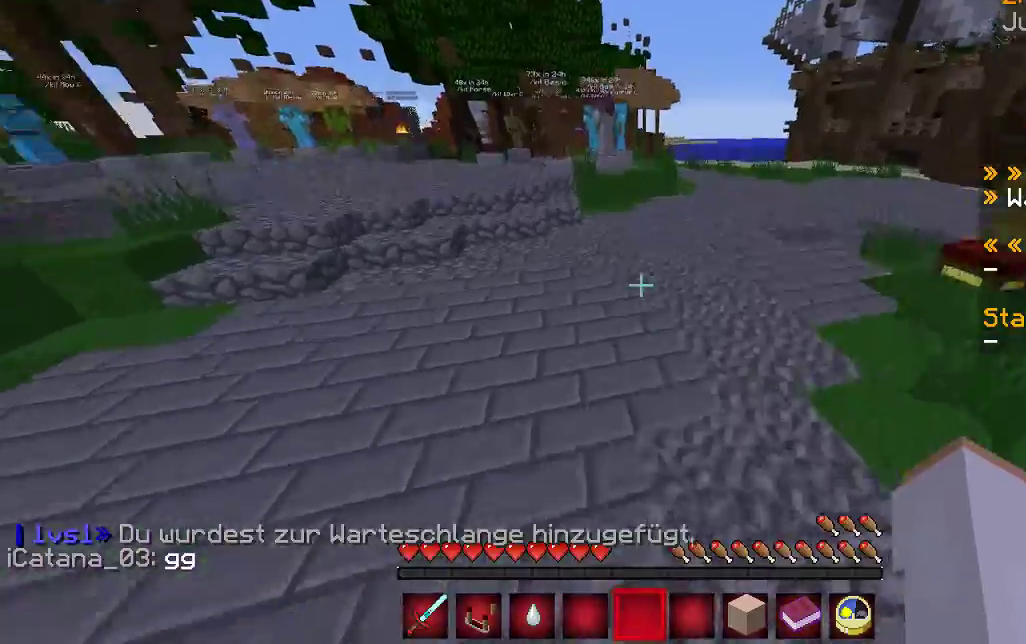
{"keys": ["w"], "mouse": [], "events": []}
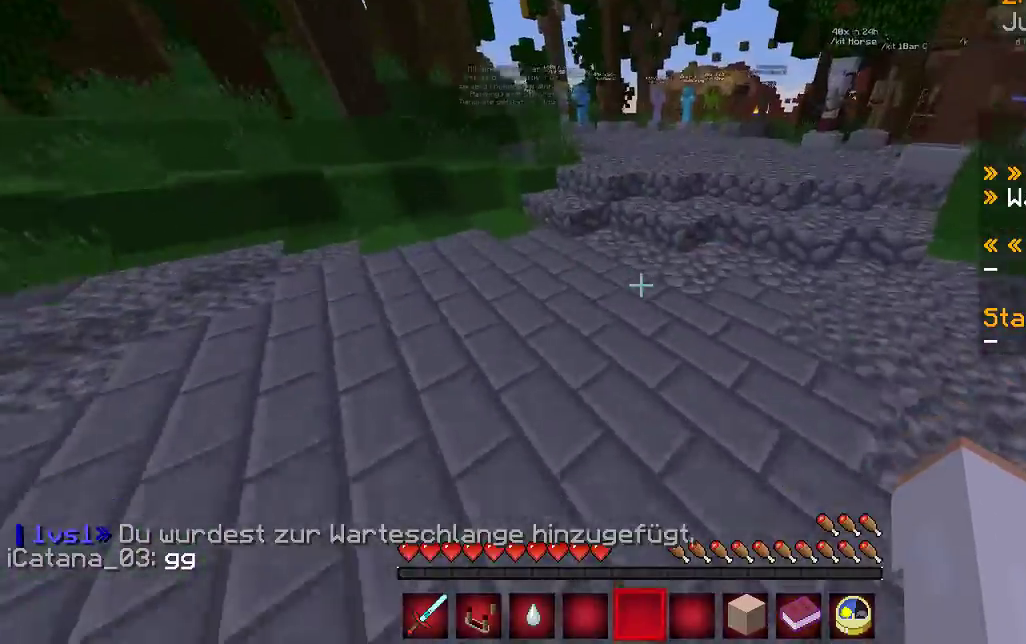
{"keys": ["w"], "mouse": [], "events": []}
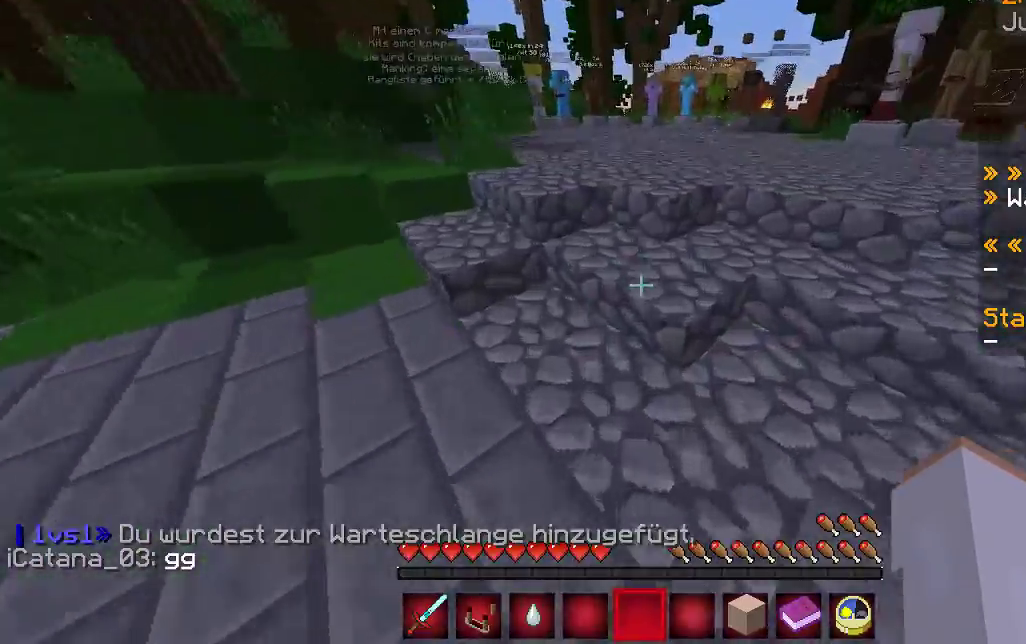
{"keys": ["w"], "mouse": [], "events": []}